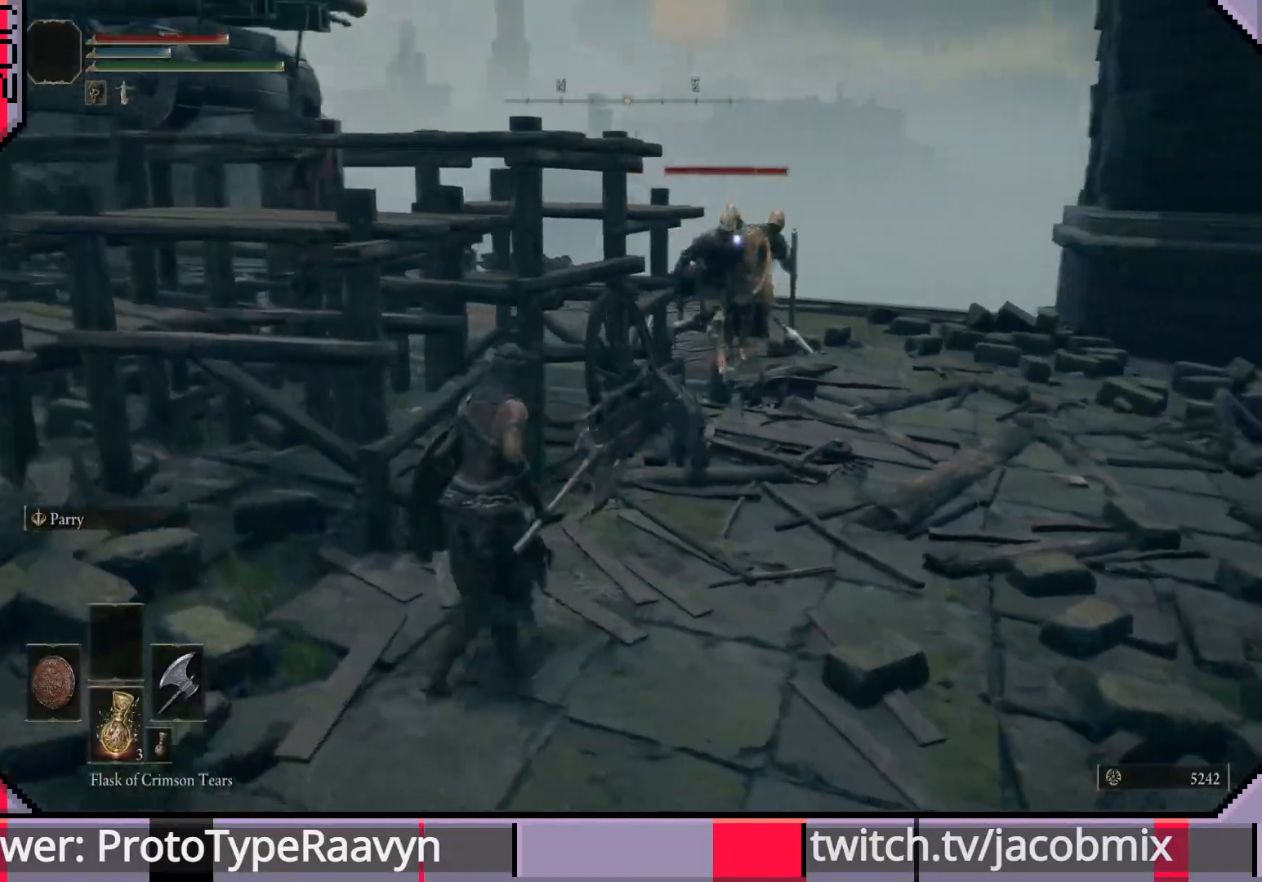
Gameplay with a controller (PlayStation layout); each line is a JSON object with the inputs held at the frame after it. "events" lists button and stick changes between this image and that frame as [ms after this image, input, new state], when the widget could be followed in between.
{"buttons": [], "left_stick": "down-left", "right_stick": "center", "events": [[167, "right_stick", "center"], [500, "left_stick", "down-left"]]}
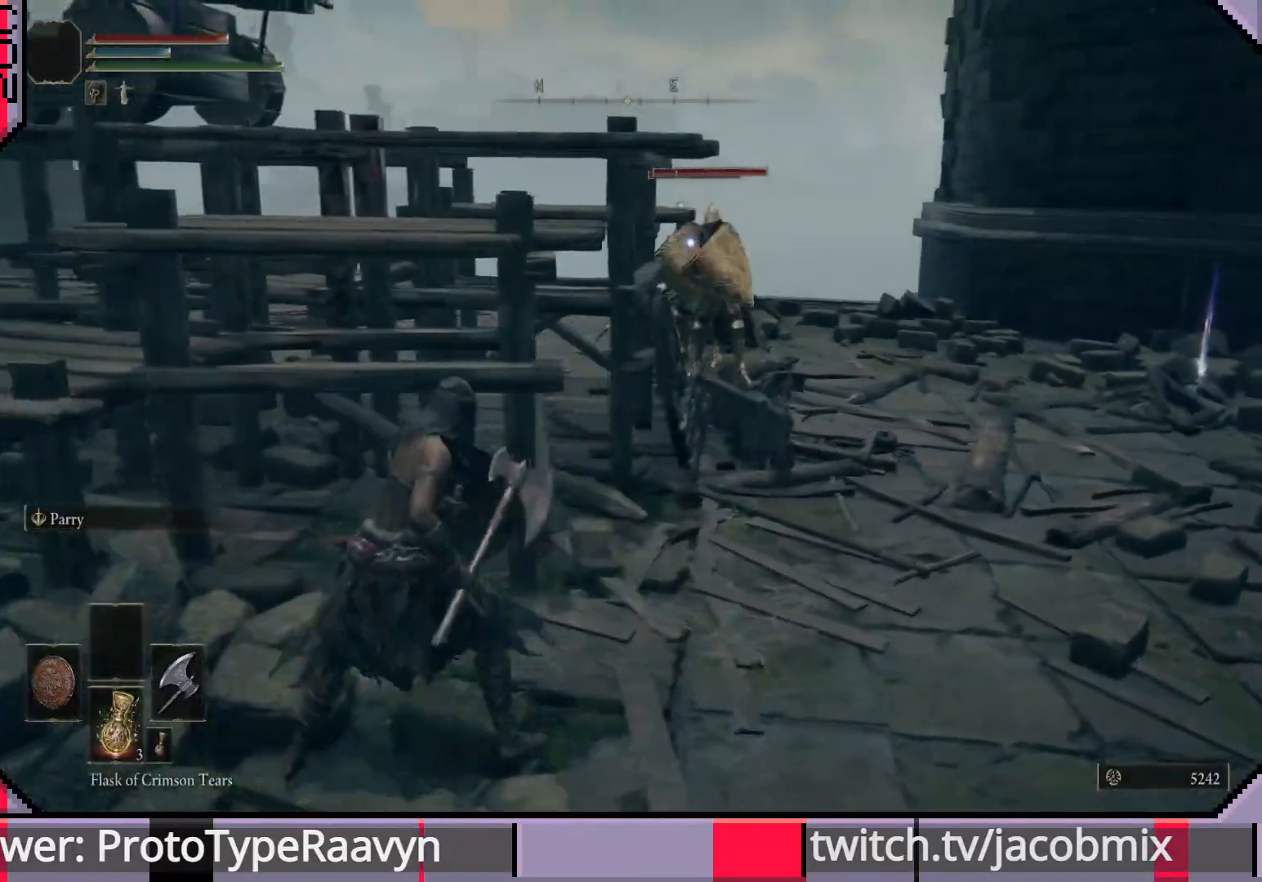
{"buttons": [], "left_stick": "down-left", "right_stick": "right", "events": [[33, "right_stick", "left"], [167, "right_stick", "center"], [400, "right_stick", "right"]]}
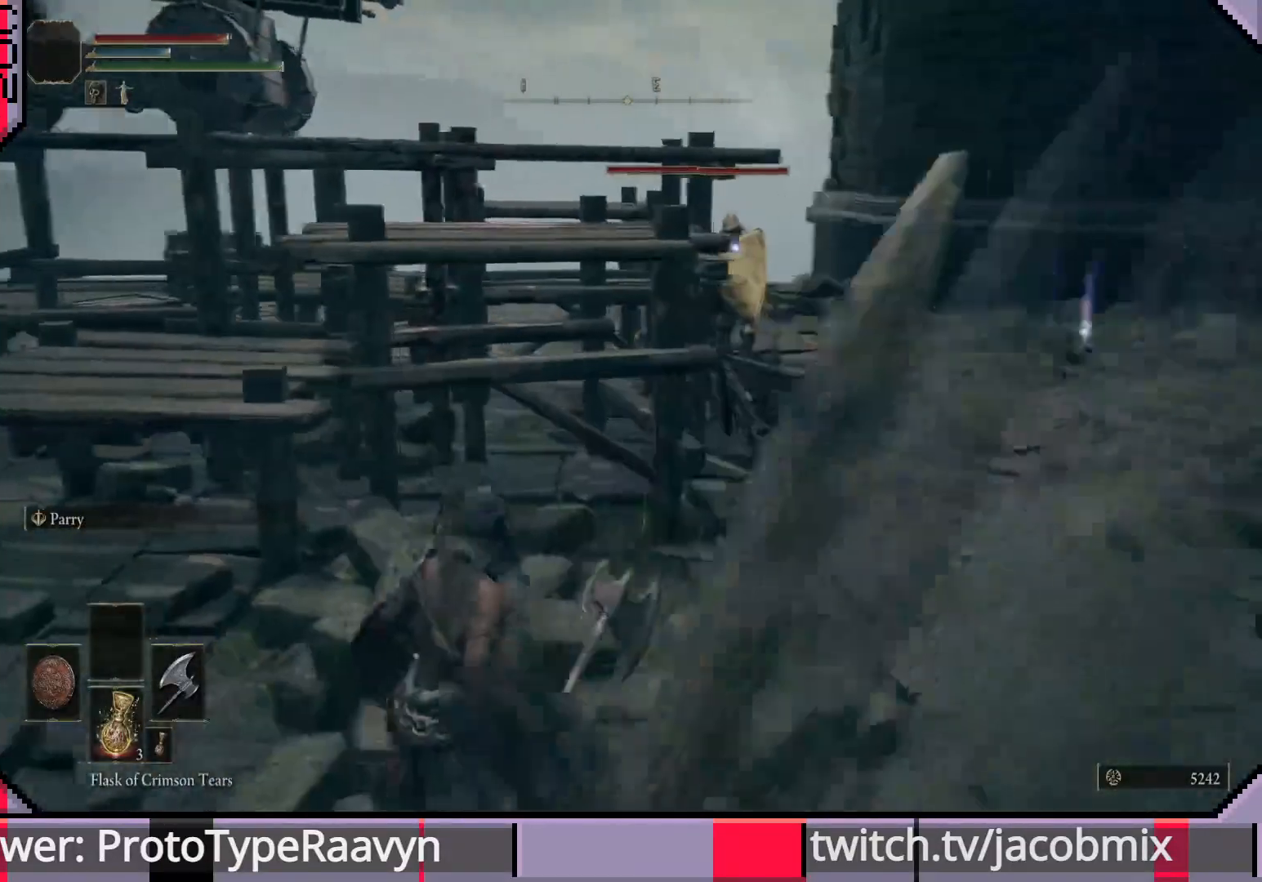
{"buttons": [], "left_stick": "up-left", "right_stick": "center", "events": [[433, "right_stick", "center"], [500, "left_stick", "up-left"]]}
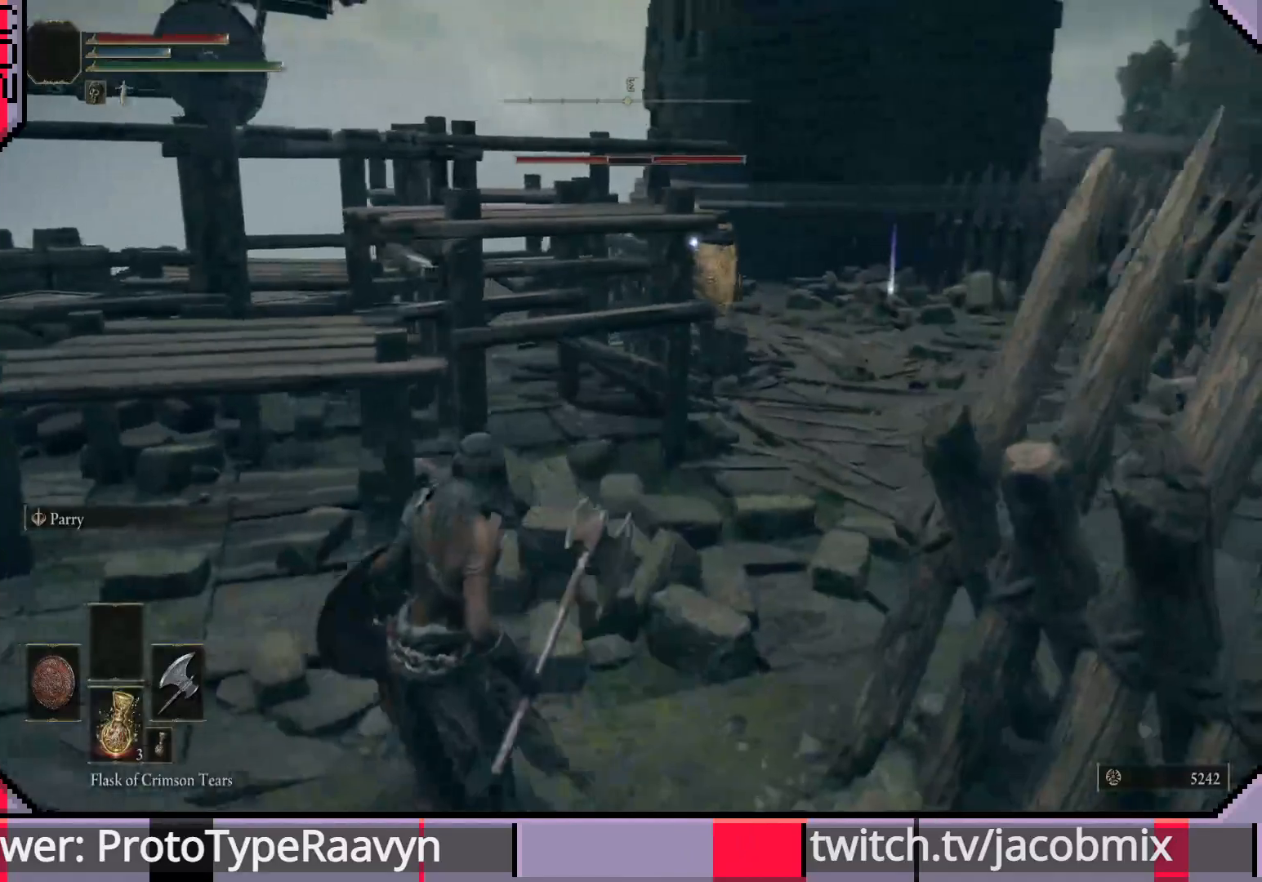
{"buttons": ["R2"], "left_stick": "up-right", "right_stick": "center", "events": [[100, "left_stick", "up"], [283, "left_stick", "up-right"], [383, "R2", "down"]]}
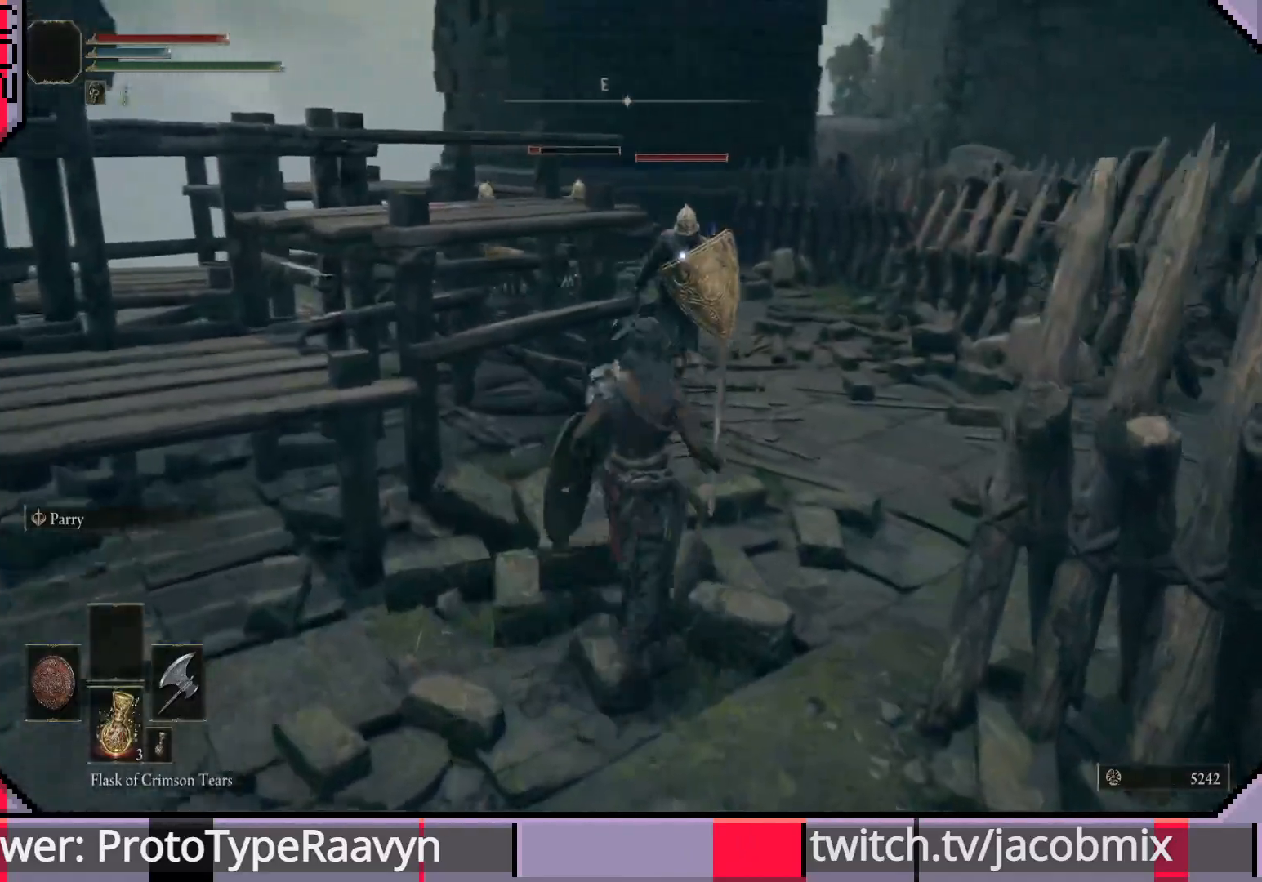
{"buttons": [], "left_stick": "up", "right_stick": "center", "events": [[367, "left_stick", "up"], [417, "R2", "up"]]}
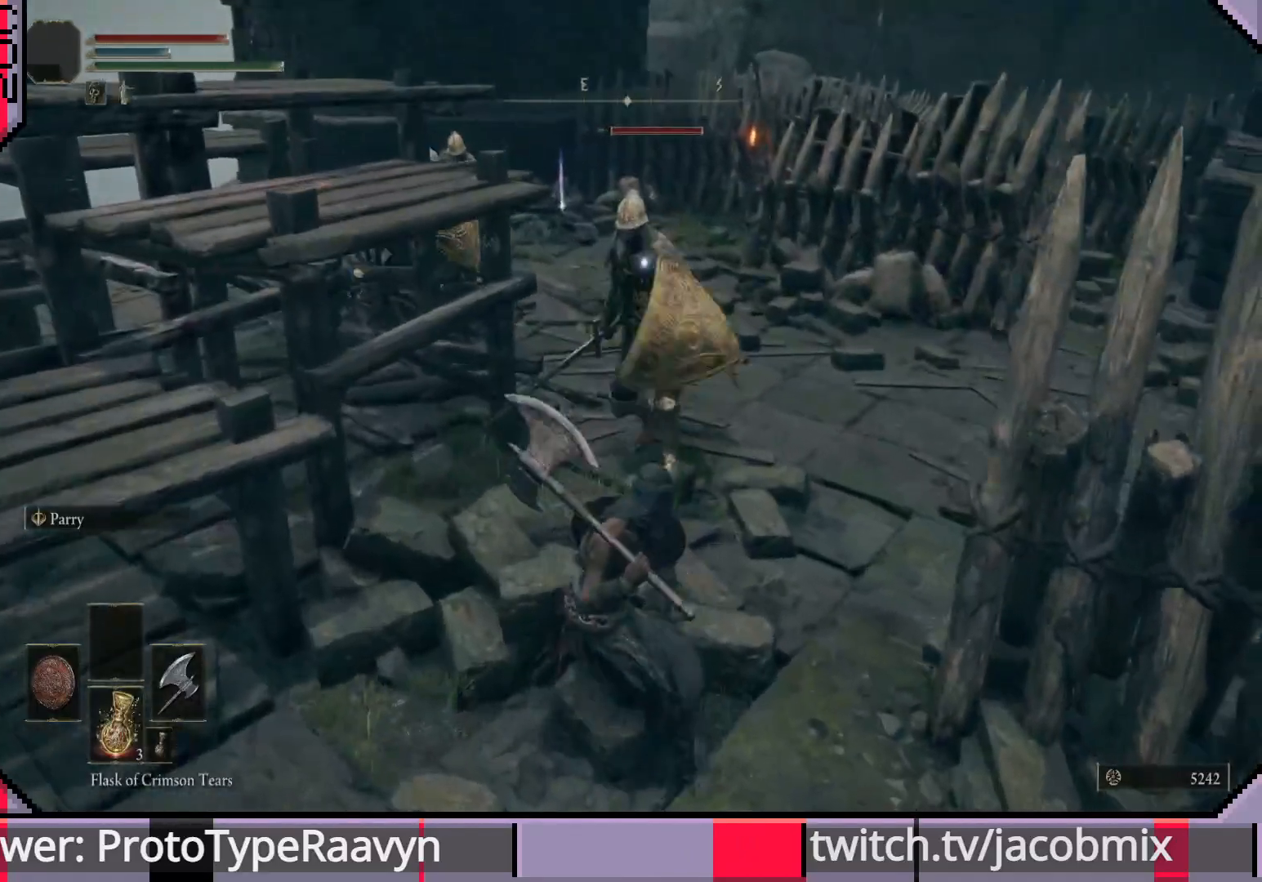
{"buttons": [], "left_stick": "up", "right_stick": "center", "events": []}
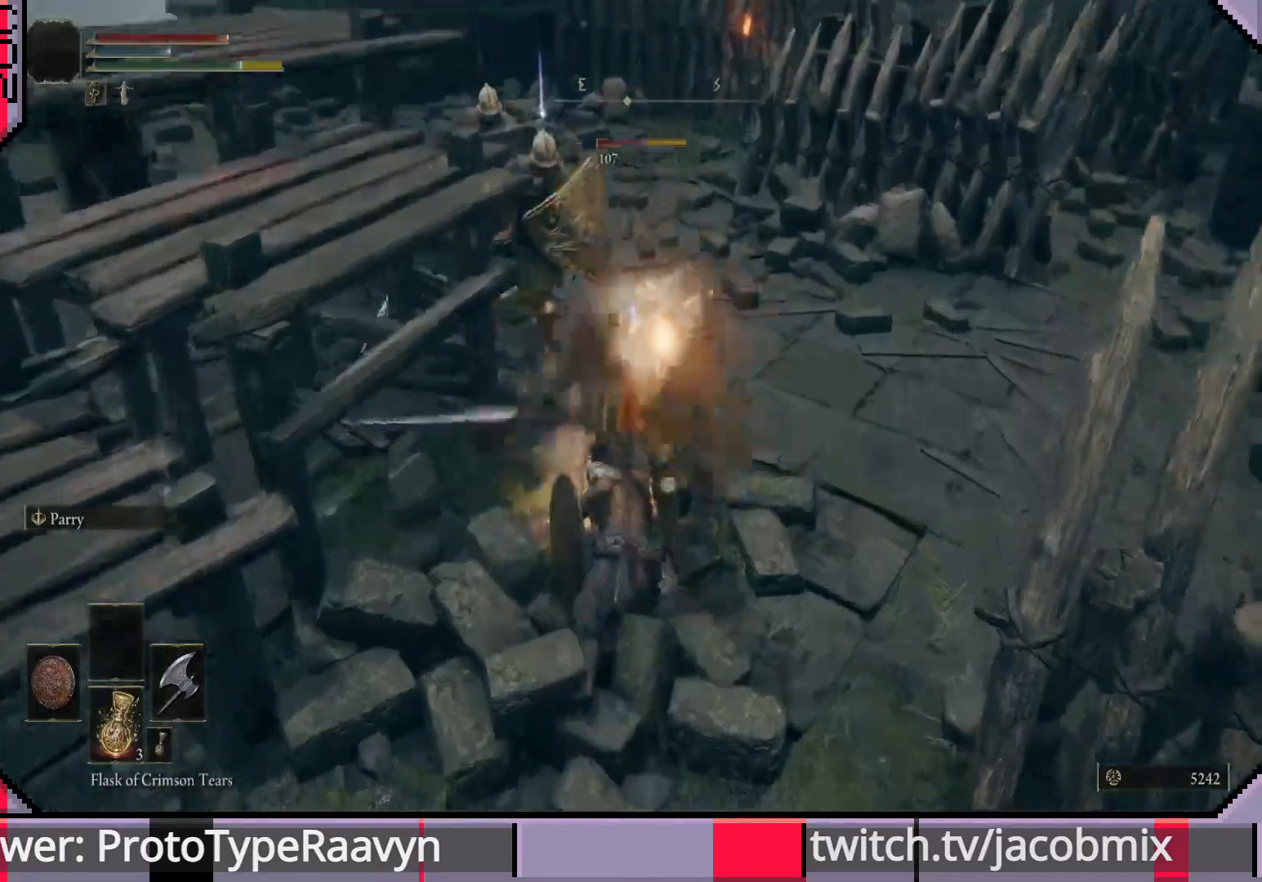
{"buttons": [], "left_stick": "down-left", "right_stick": "center", "events": [[150, "left_stick", "left"], [267, "CIRCLE", "down"], [367, "CIRCLE", "up"], [417, "CIRCLE", "down"], [433, "left_stick", "down-left"], [500, "CIRCLE", "up"]]}
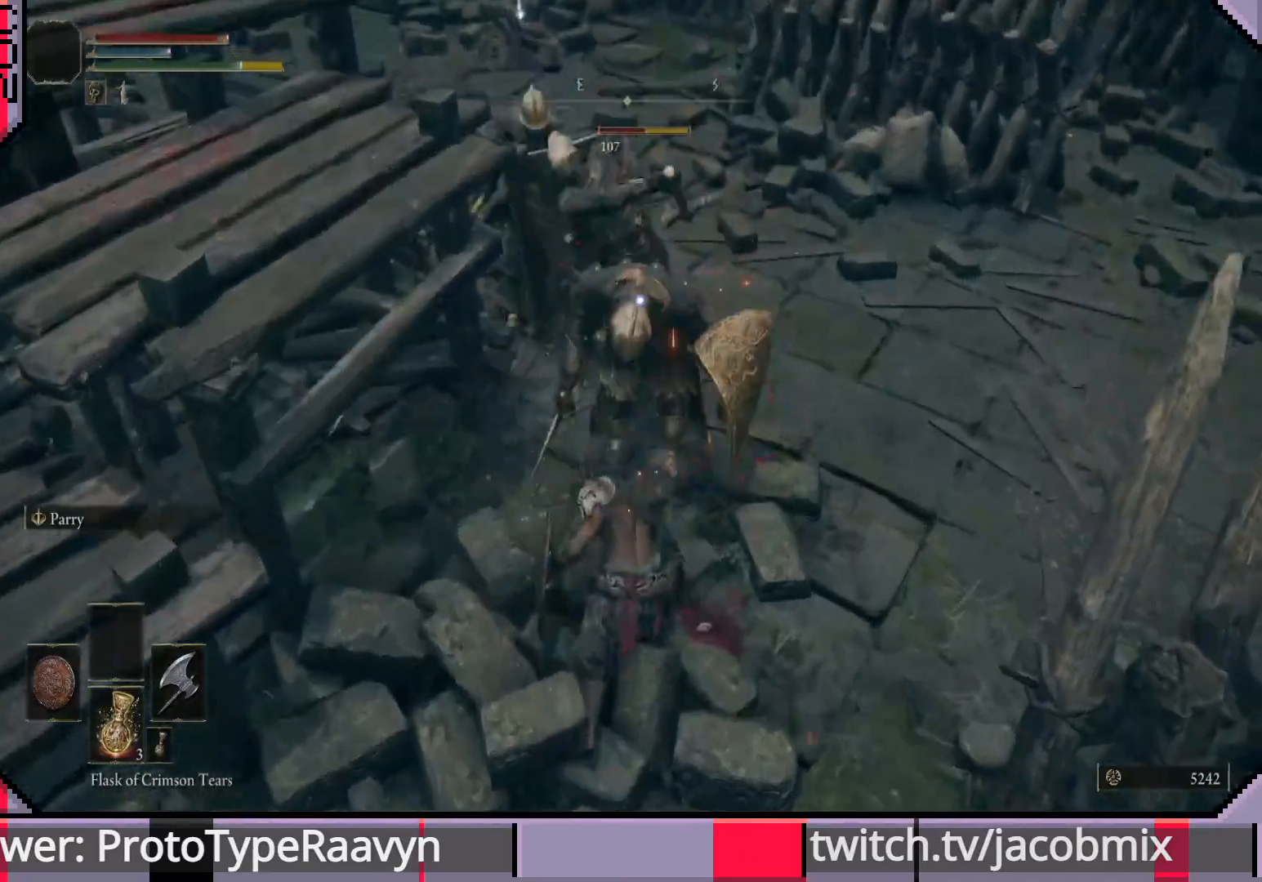
{"buttons": [], "left_stick": "down-left", "right_stick": "center", "events": [[50, "CIRCLE", "down"], [150, "CIRCLE", "up"], [183, "CIRCLE", "down"], [283, "CIRCLE", "up"]]}
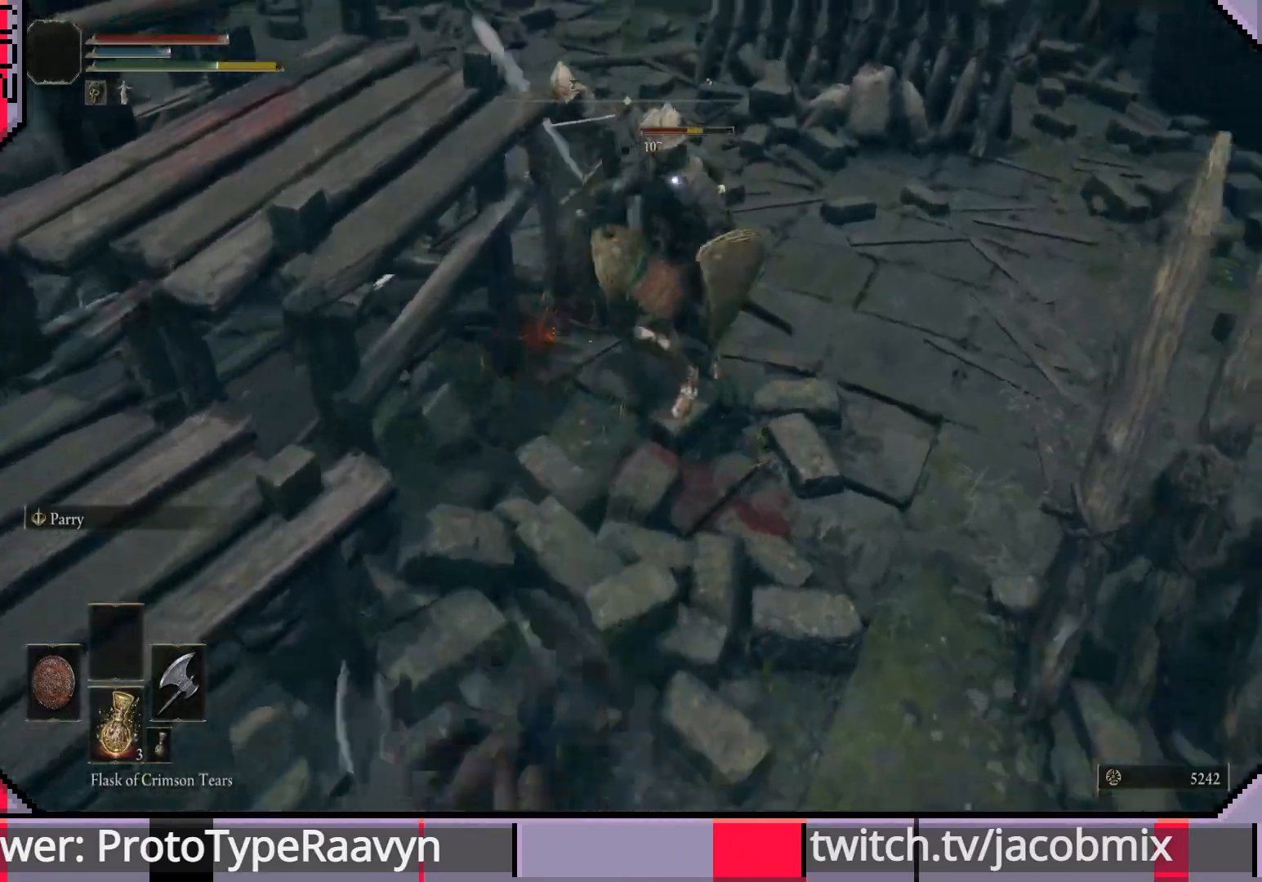
{"buttons": [], "left_stick": "down-left", "right_stick": "center", "events": []}
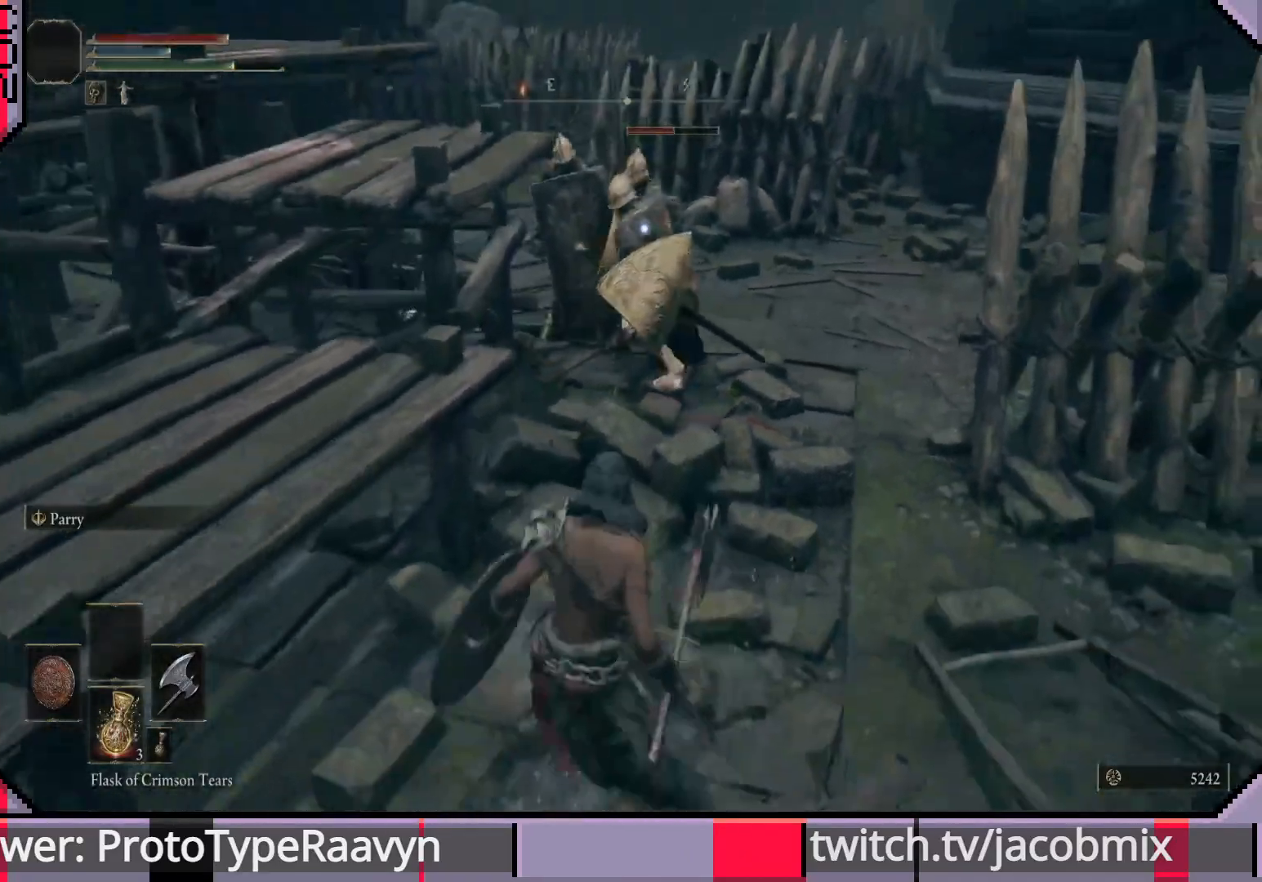
{"buttons": [], "left_stick": "down-left", "right_stick": "center", "events": []}
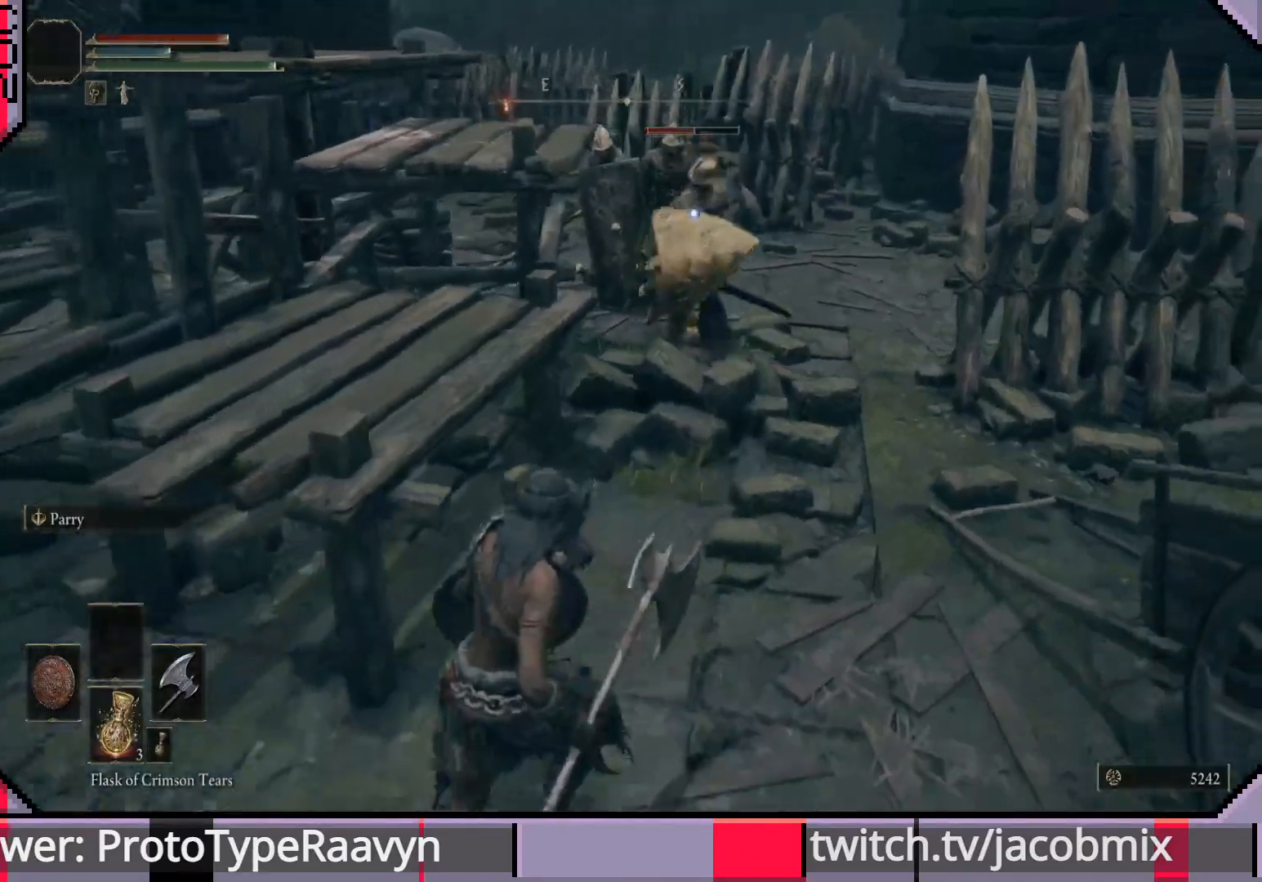
{"buttons": [], "left_stick": "down-left", "right_stick": "center", "events": []}
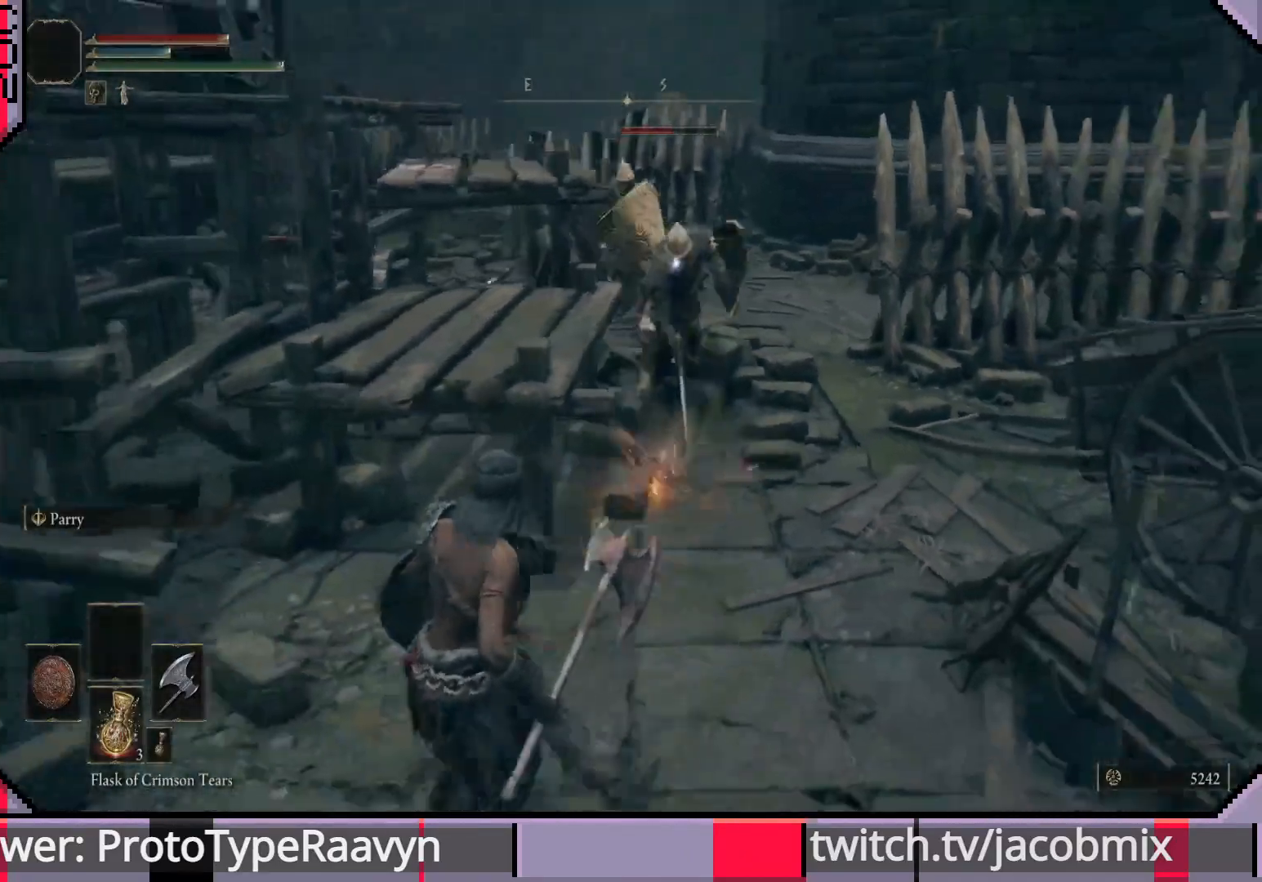
{"buttons": [], "left_stick": "down-right", "right_stick": "center", "events": [[150, "left_stick", "down"], [250, "left_stick", "down-right"], [367, "left_stick", "right"], [483, "left_stick", "down-right"]]}
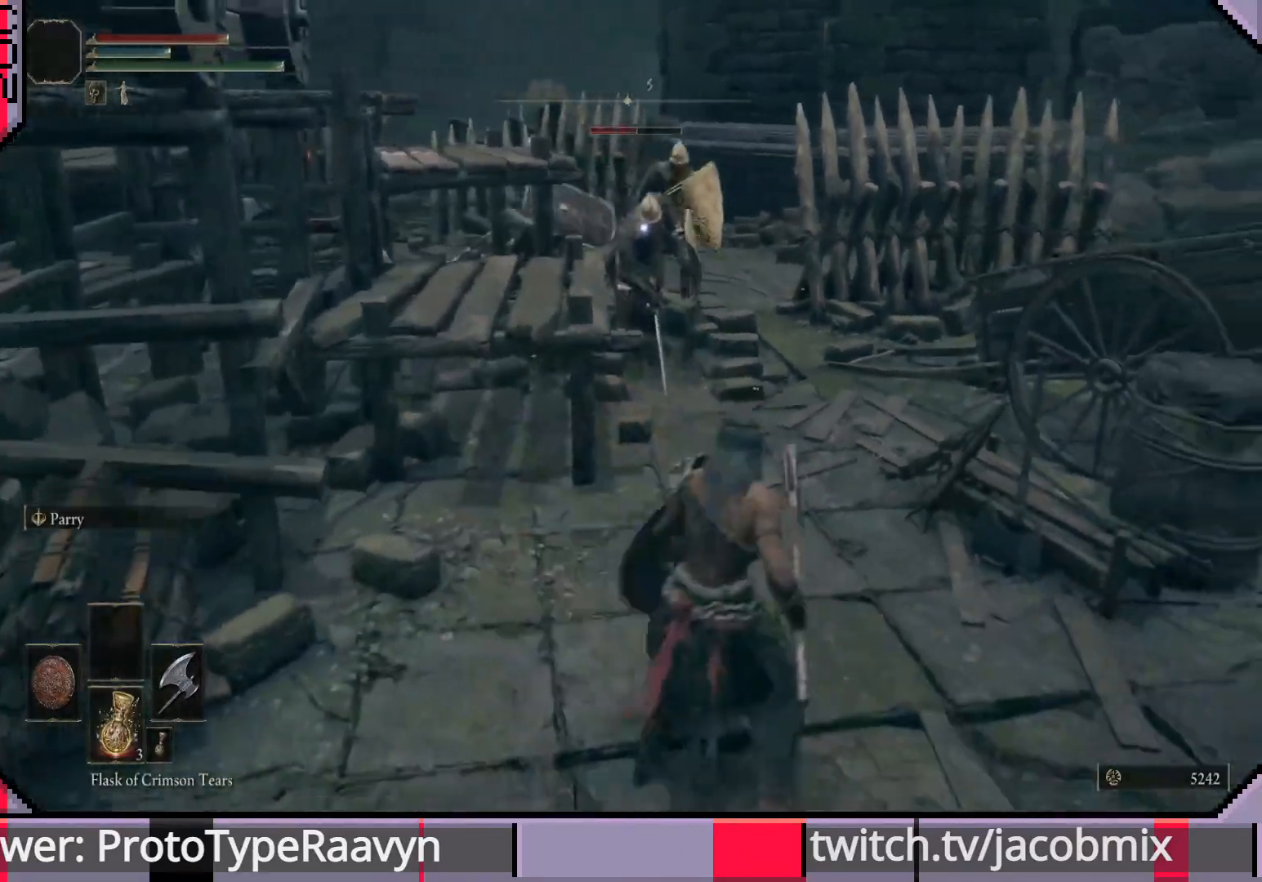
{"buttons": [], "left_stick": "up-right", "right_stick": "center", "events": [[33, "left_stick", "down"], [117, "left_stick", "down-left"], [250, "left_stick", "up-left"], [417, "left_stick", "up-right"]]}
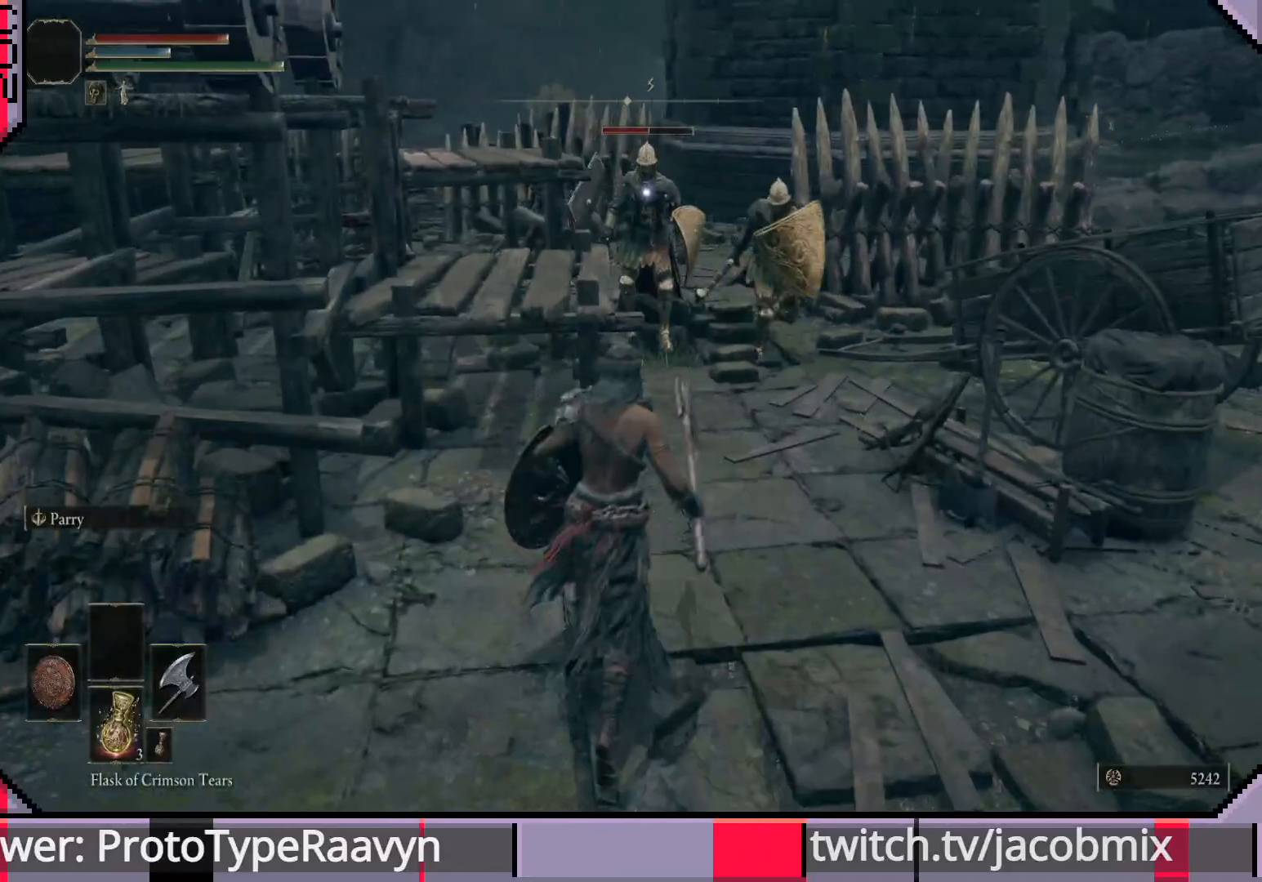
{"buttons": [], "left_stick": "down", "right_stick": "center", "events": [[67, "left_stick", "down-right"], [150, "left_stick", "down"], [233, "right_stick", "right"], [350, "right_stick", "center"]]}
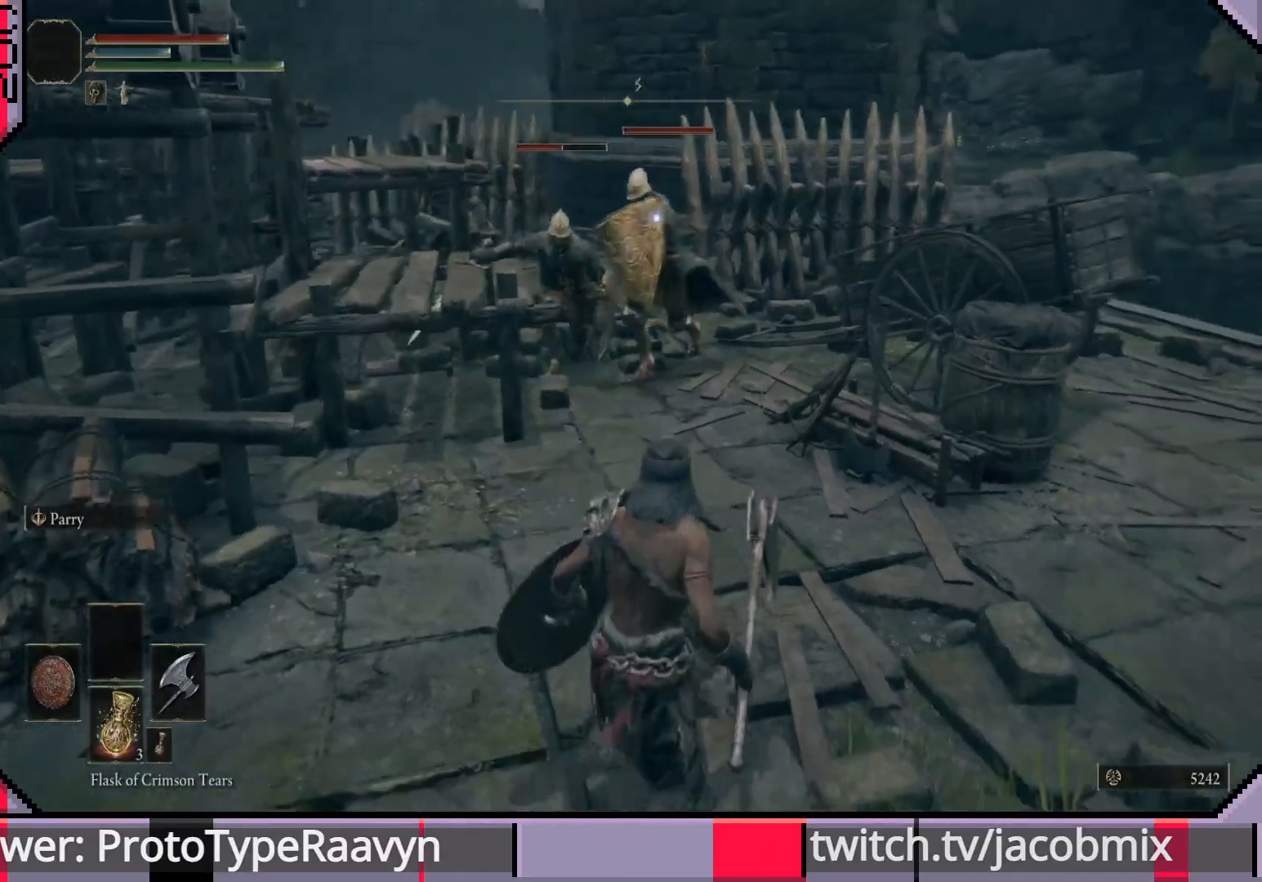
{"buttons": ["R2"], "left_stick": "down-left", "right_stick": "center", "events": [[133, "right_stick", "down-left"], [267, "right_stick", "center"], [467, "left_stick", "down-left"], [500, "R2", "down"]]}
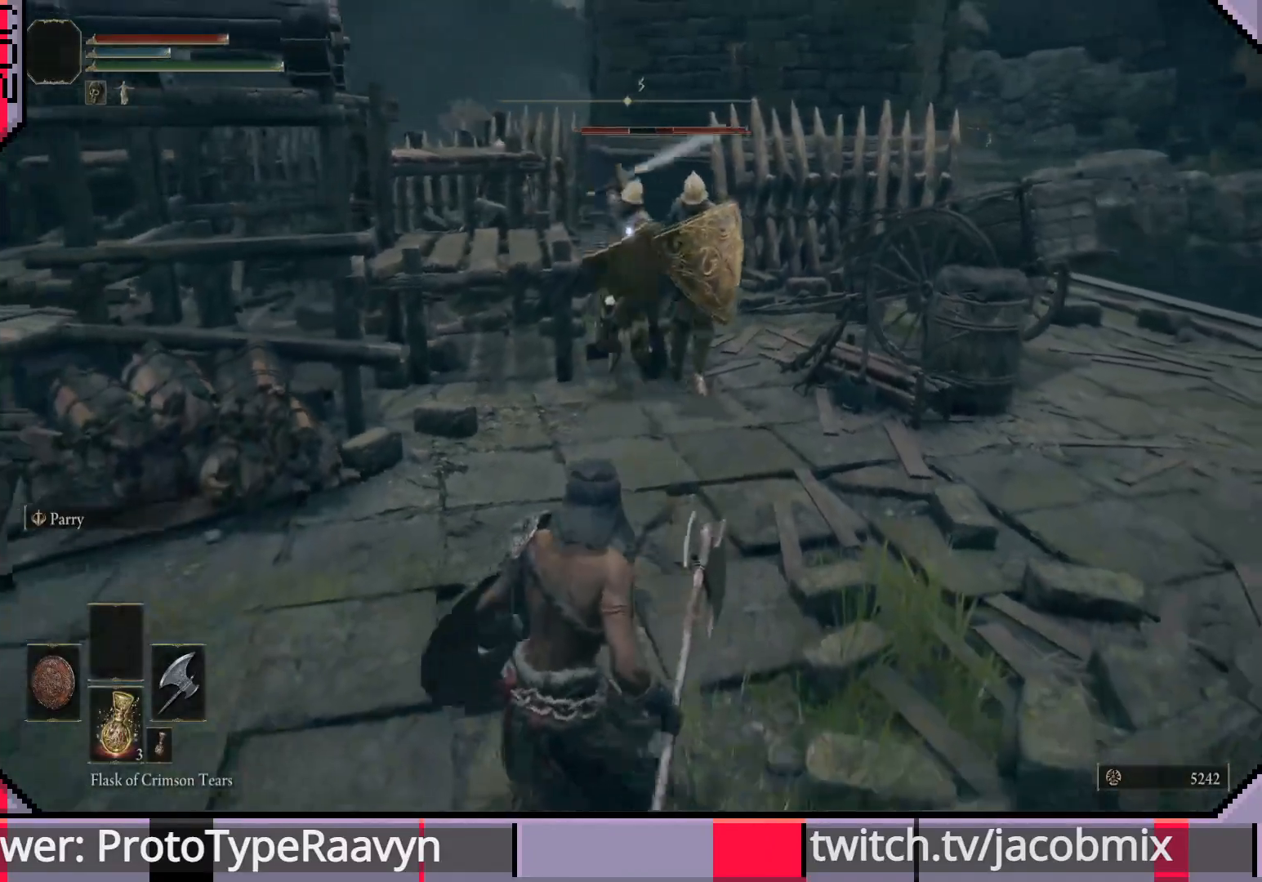
{"buttons": ["R2"], "left_stick": "up", "right_stick": "center", "events": [[317, "left_stick", "up"]]}
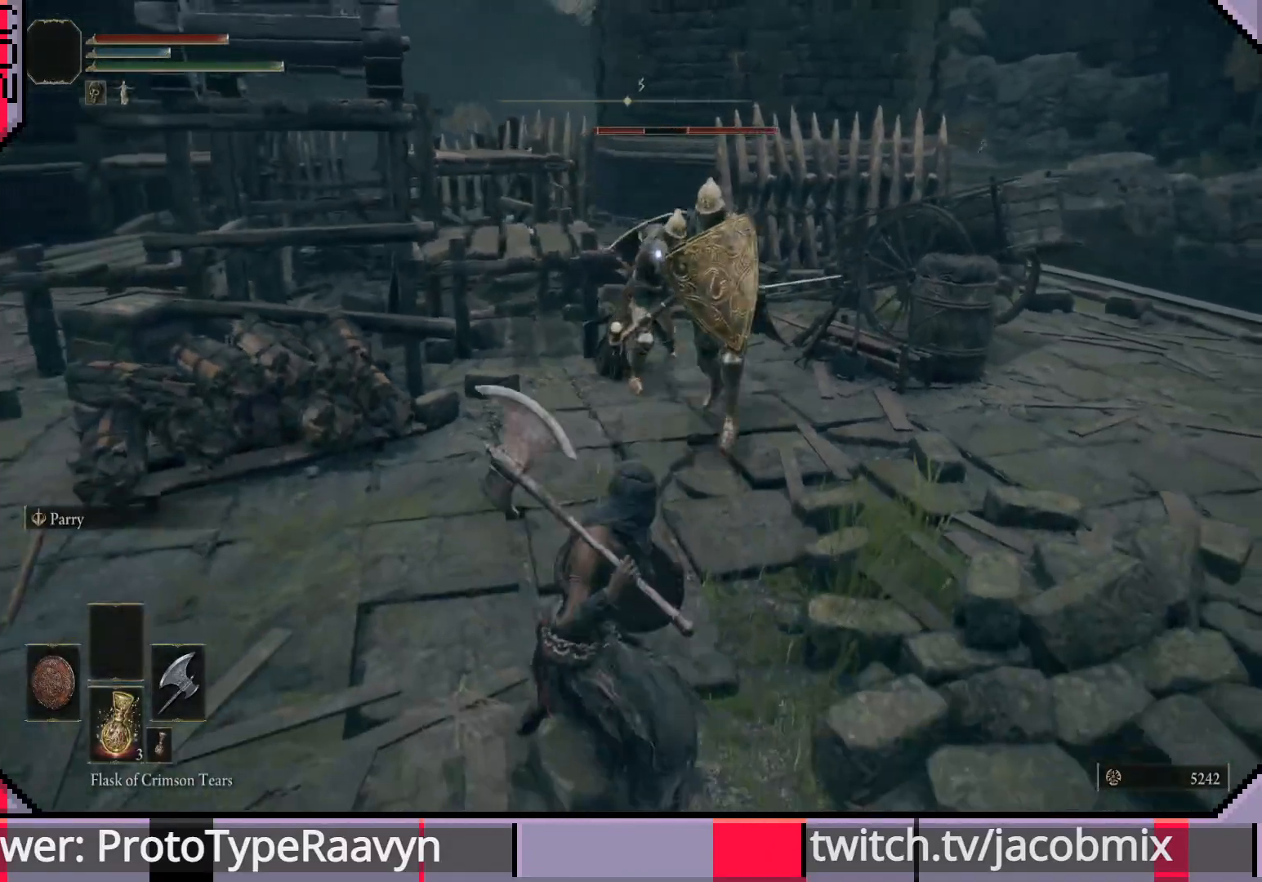
{"buttons": [], "left_stick": "up", "right_stick": "center", "events": [[267, "R2", "up"]]}
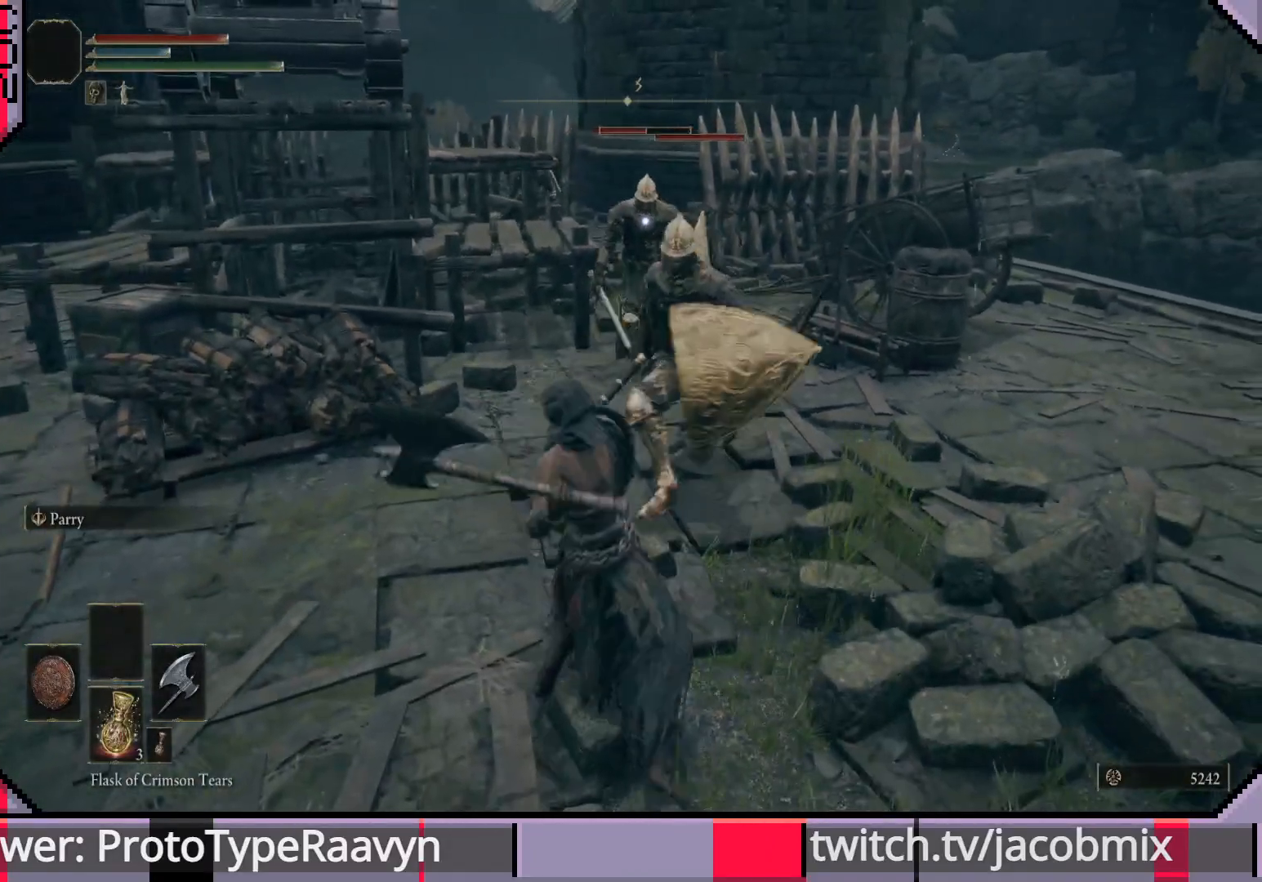
{"buttons": [], "left_stick": "left", "right_stick": "center", "events": [[400, "left_stick", "left"]]}
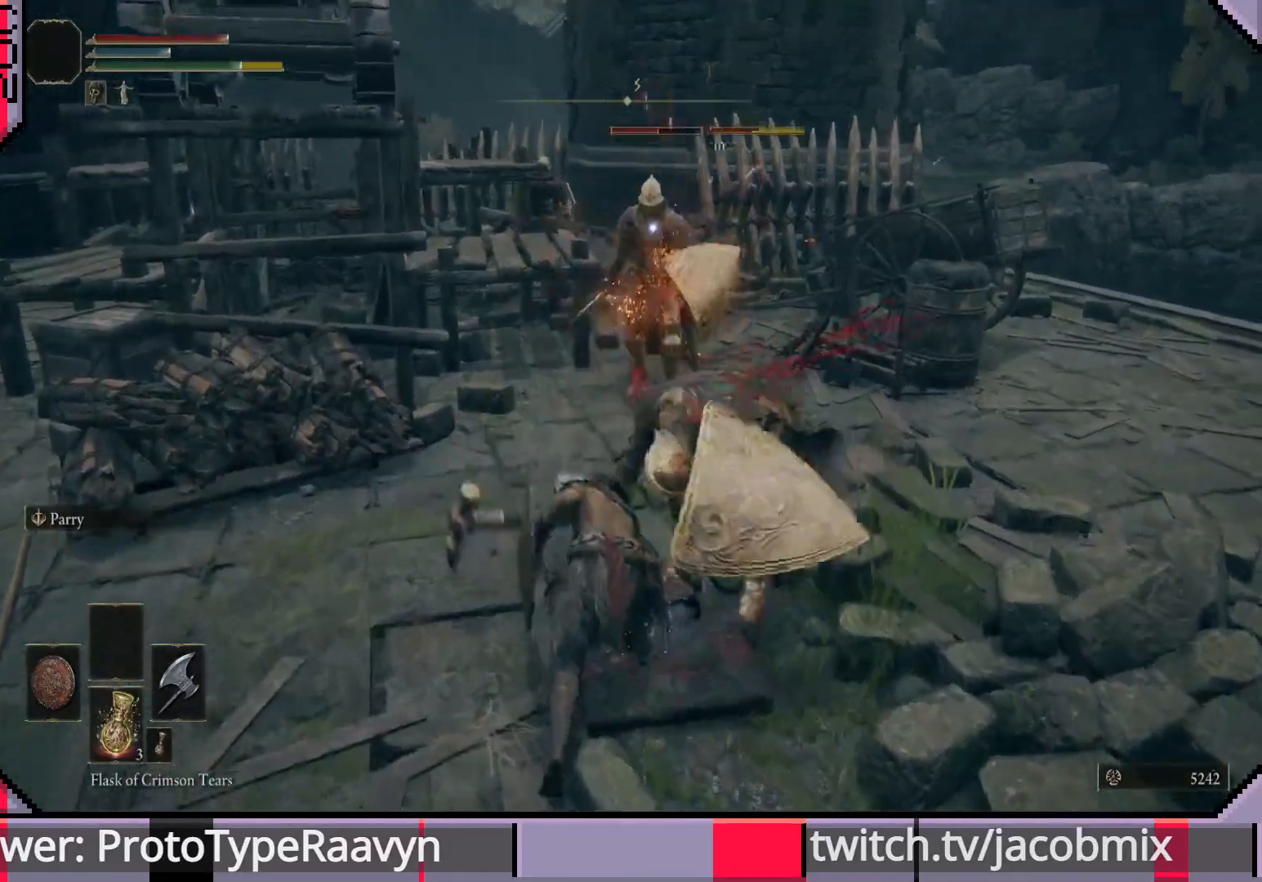
{"buttons": [], "left_stick": "left", "right_stick": "center", "events": [[50, "CIRCLE", "down"], [317, "CIRCLE", "up"]]}
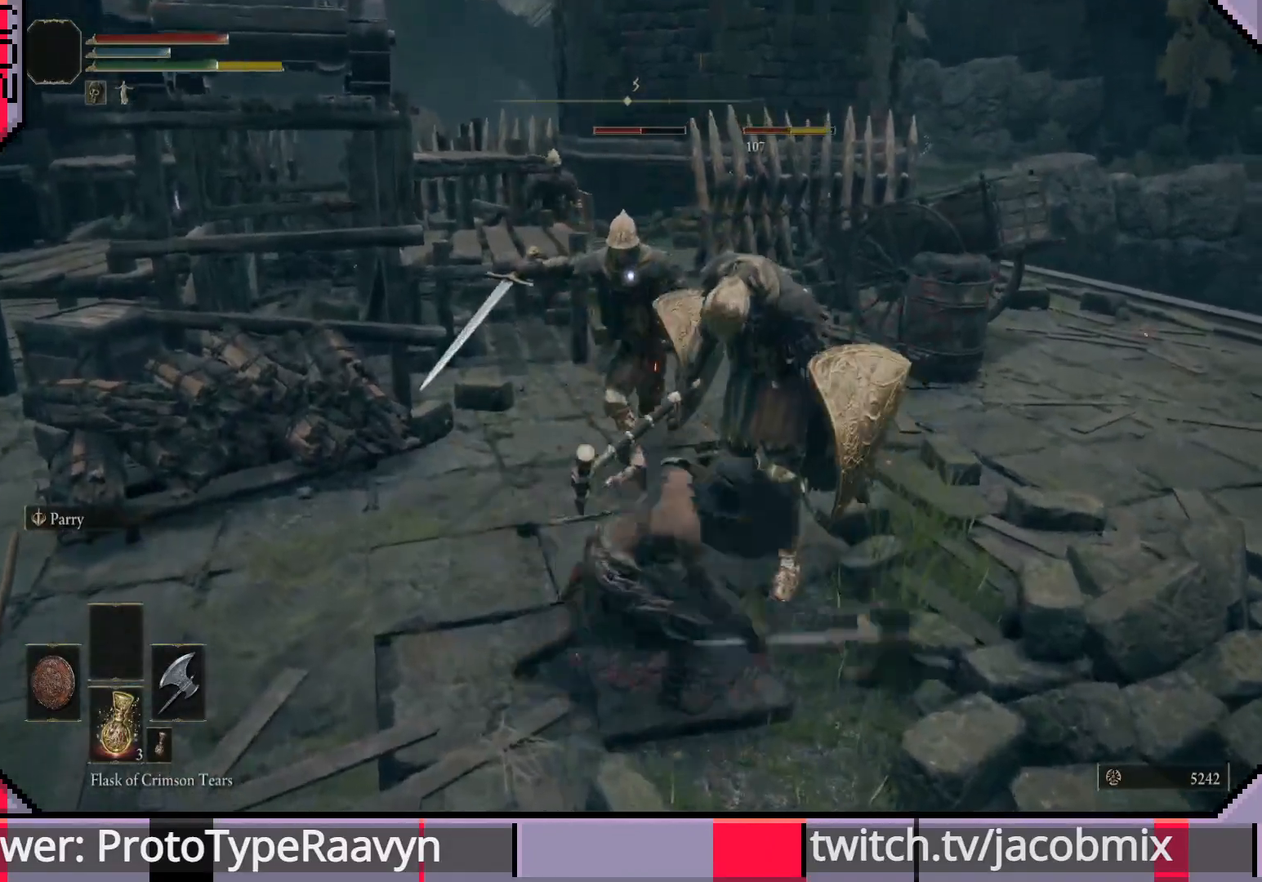
{"buttons": [], "left_stick": "left", "right_stick": "center", "events": [[417, "CIRCLE", "down"], [500, "CIRCLE", "up"]]}
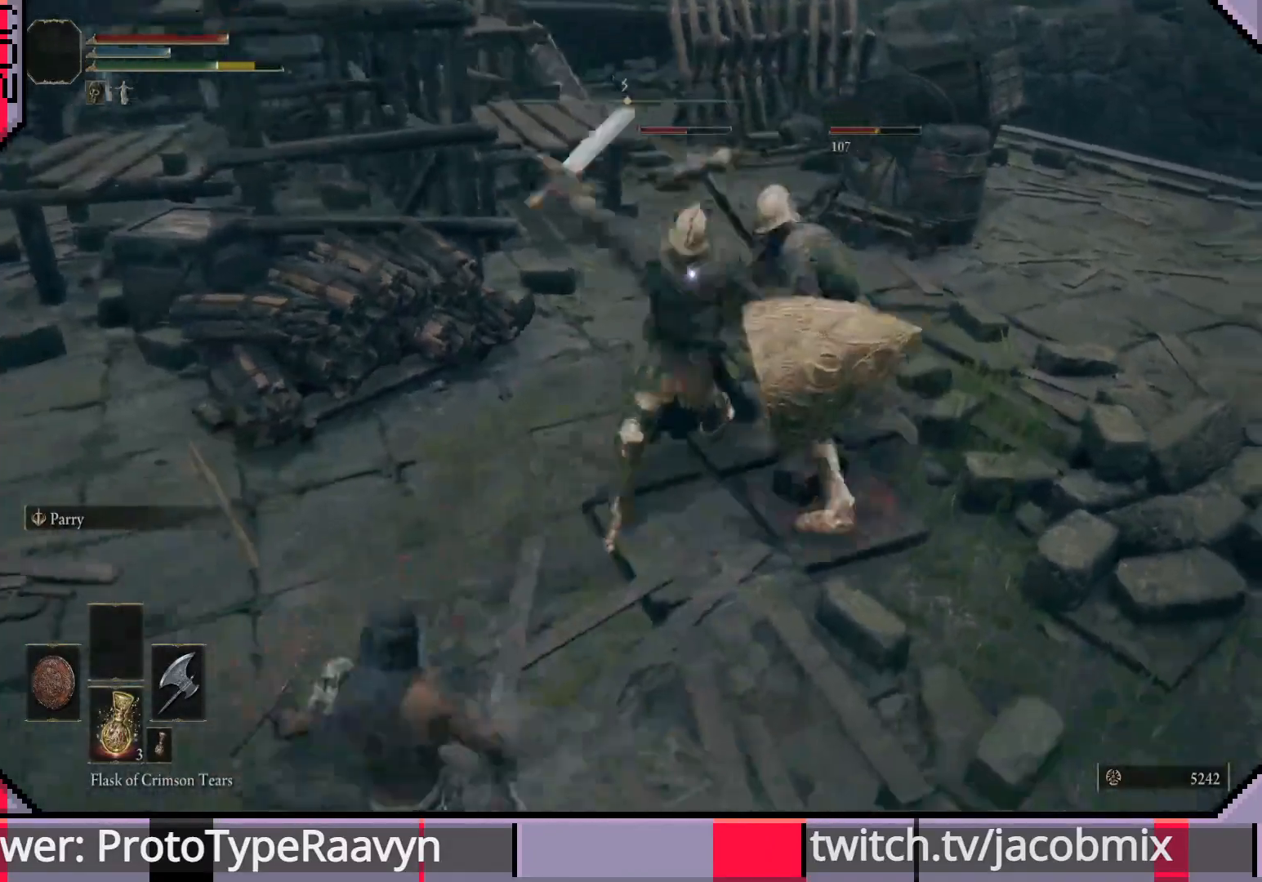
{"buttons": [], "left_stick": "left", "right_stick": "center", "events": [[50, "CIRCLE", "down"], [117, "CIRCLE", "up"]]}
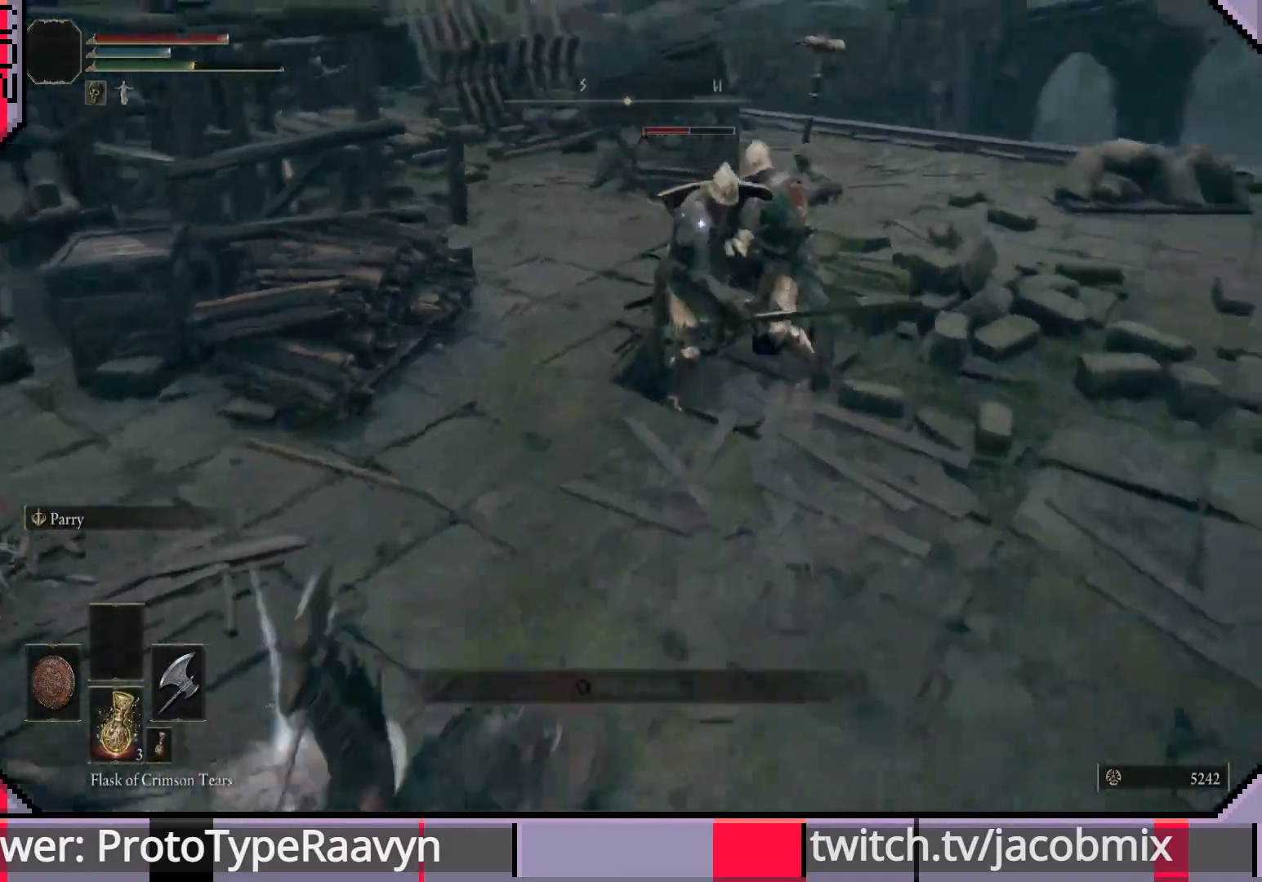
{"buttons": [], "left_stick": "left", "right_stick": "center", "events": []}
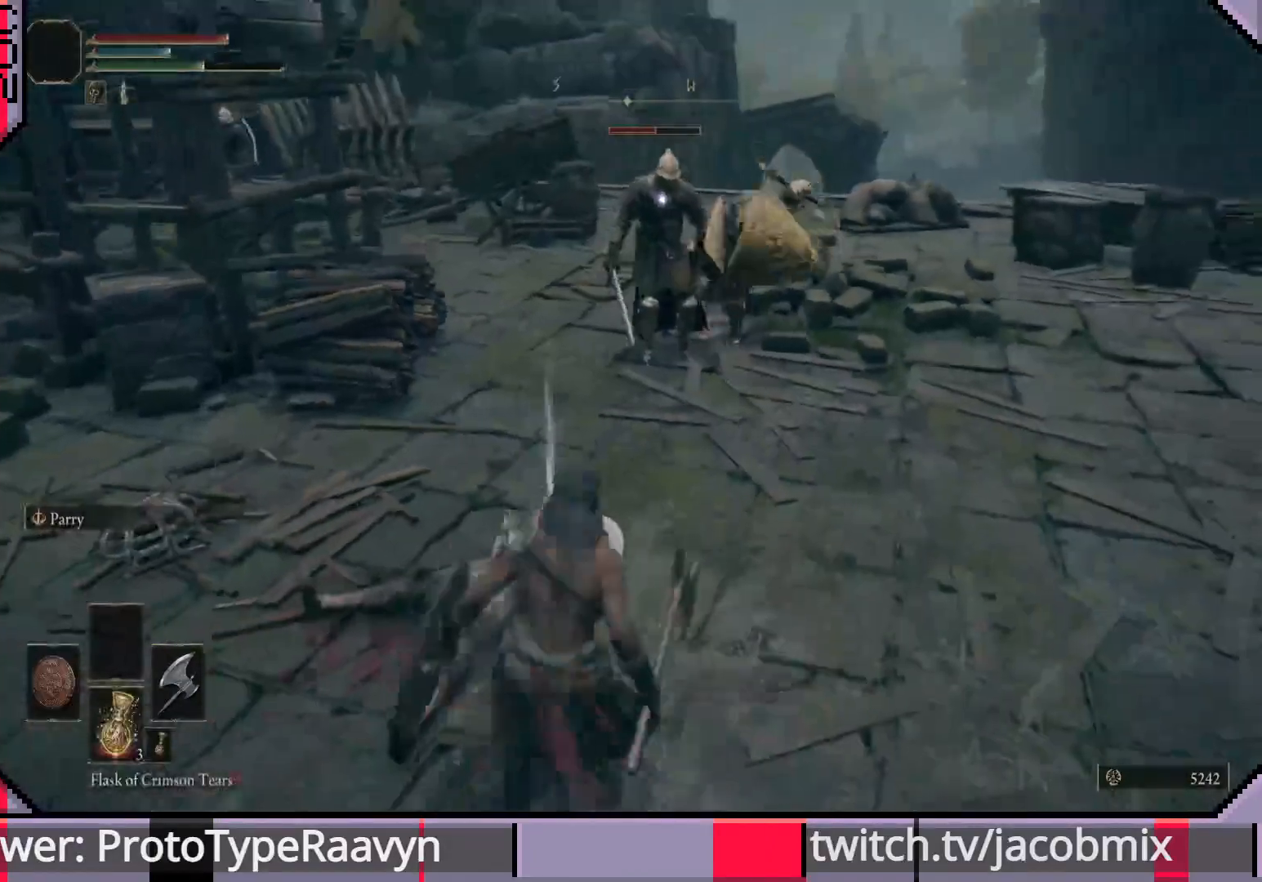
{"buttons": [], "left_stick": "left", "right_stick": "center", "events": []}
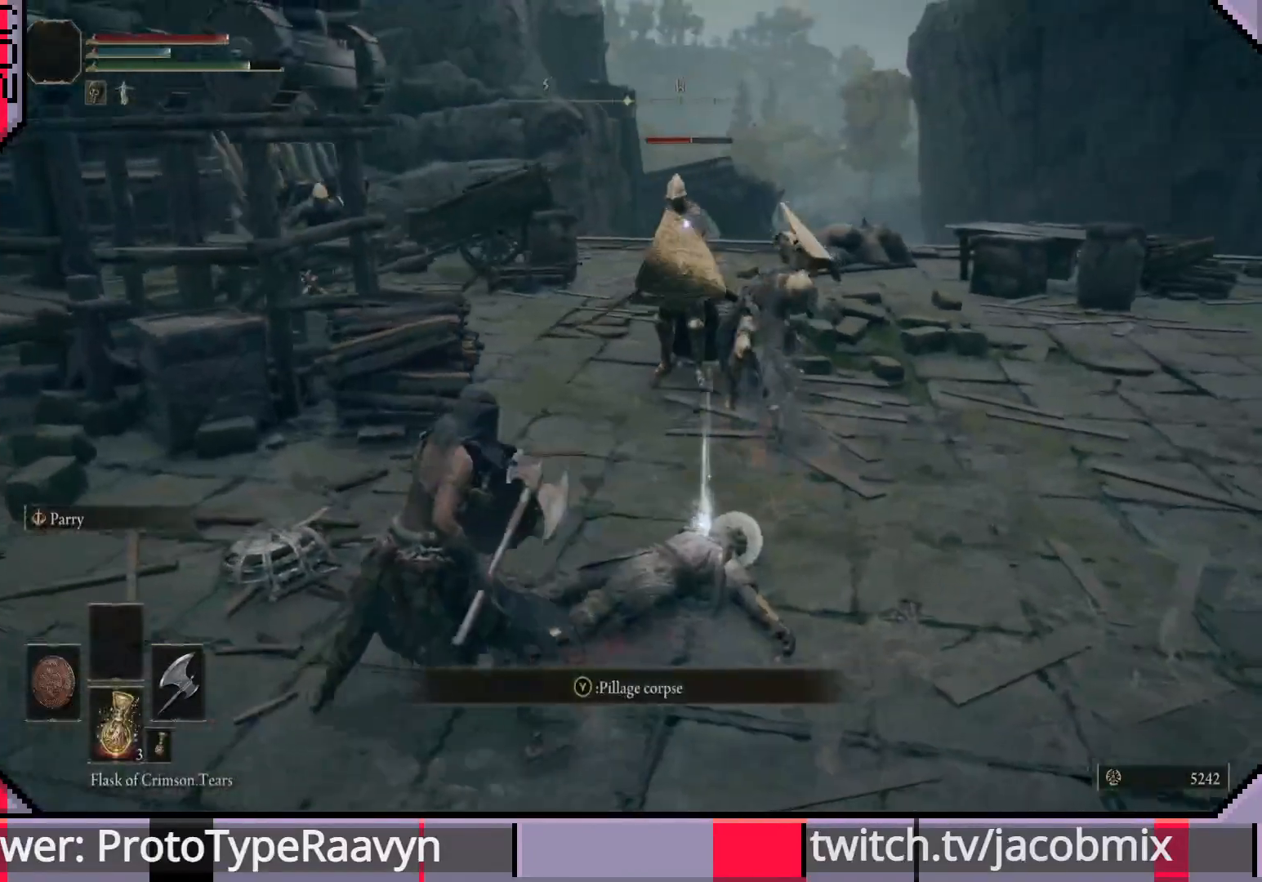
{"buttons": [], "left_stick": "left", "right_stick": "center", "events": []}
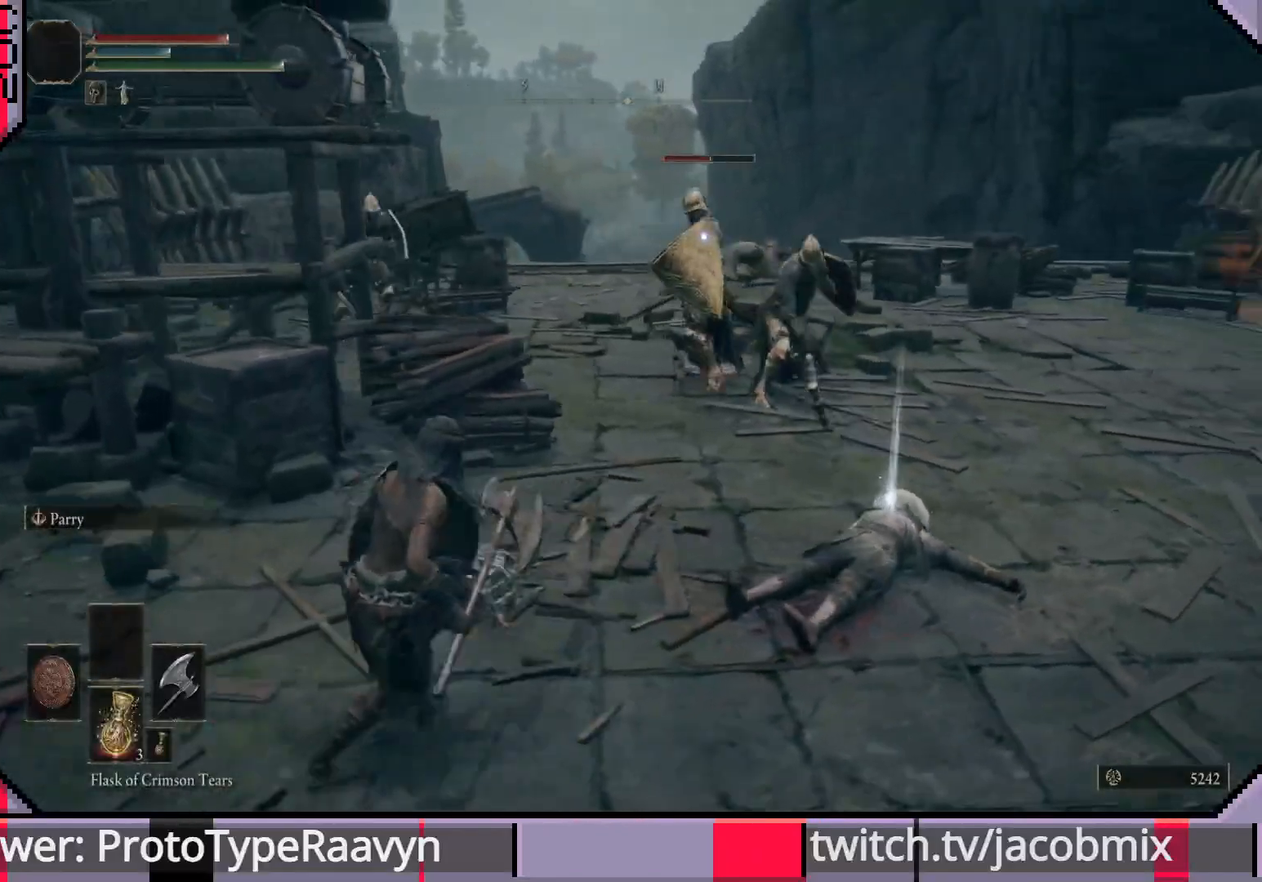
{"buttons": [], "left_stick": "left", "right_stick": "center", "events": []}
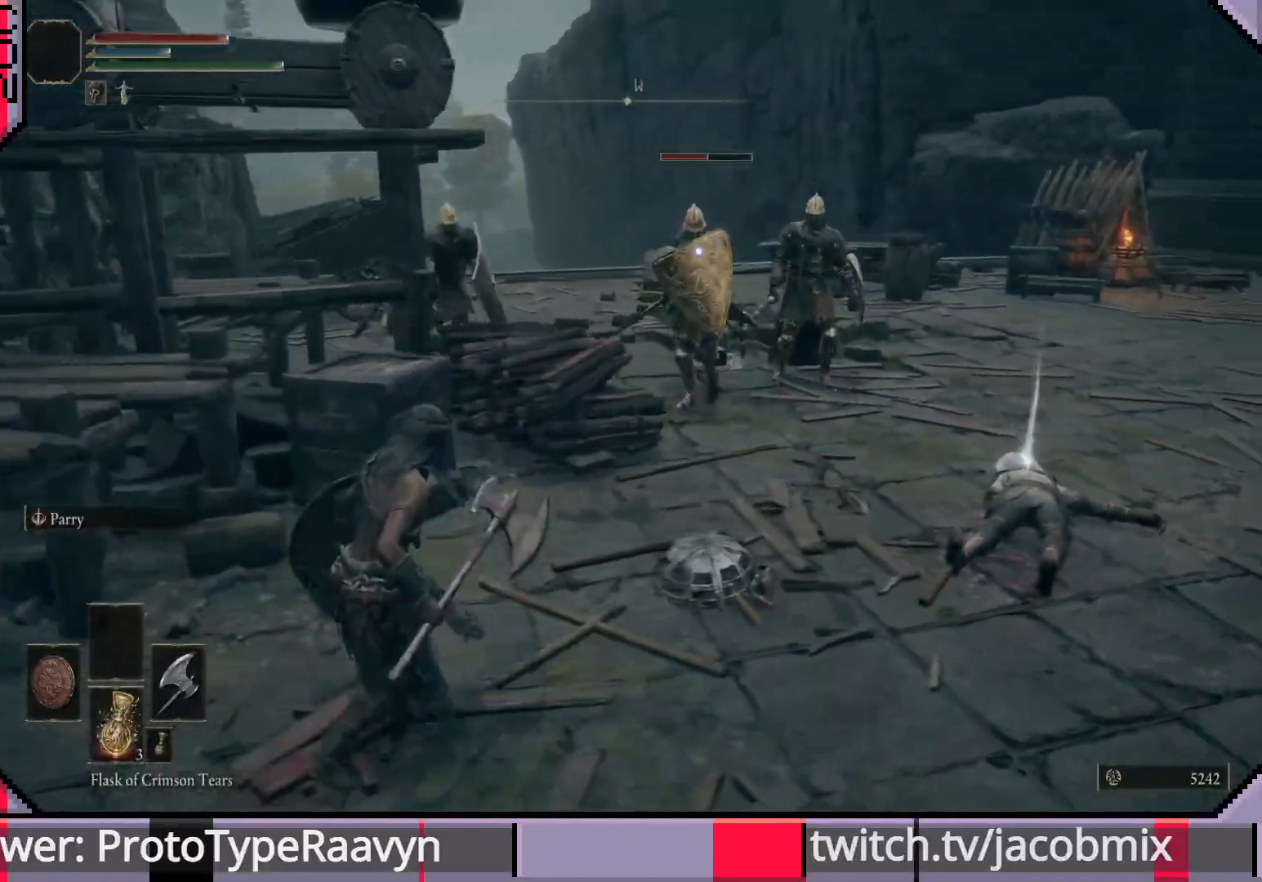
{"buttons": ["R2"], "left_stick": "down-left", "right_stick": "center", "events": [[233, "R2", "down"], [333, "left_stick", "center"], [467, "left_stick", "down-left"]]}
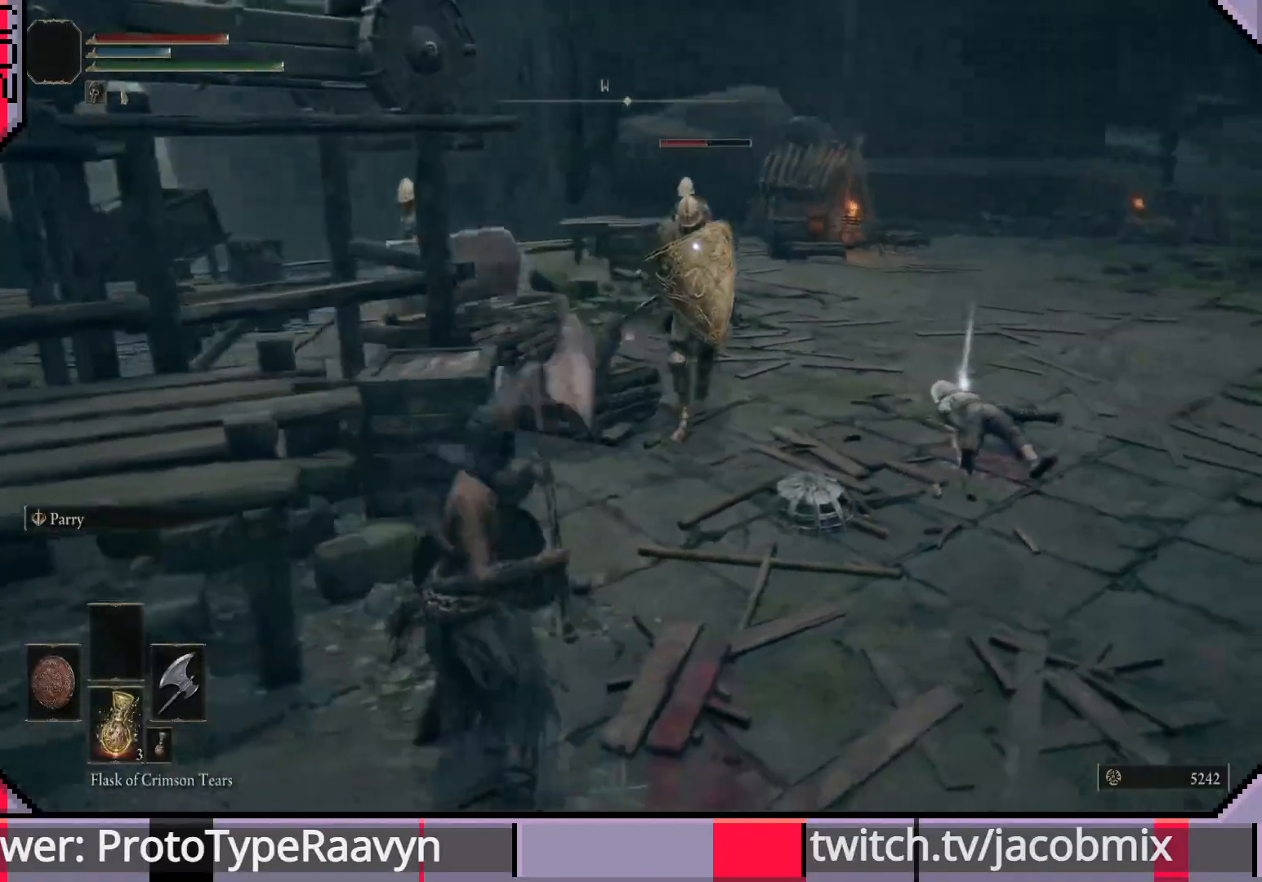
{"buttons": [], "left_stick": "up", "right_stick": "center", "events": [[217, "left_stick", "center"], [283, "R2", "up"], [300, "left_stick", "up"]]}
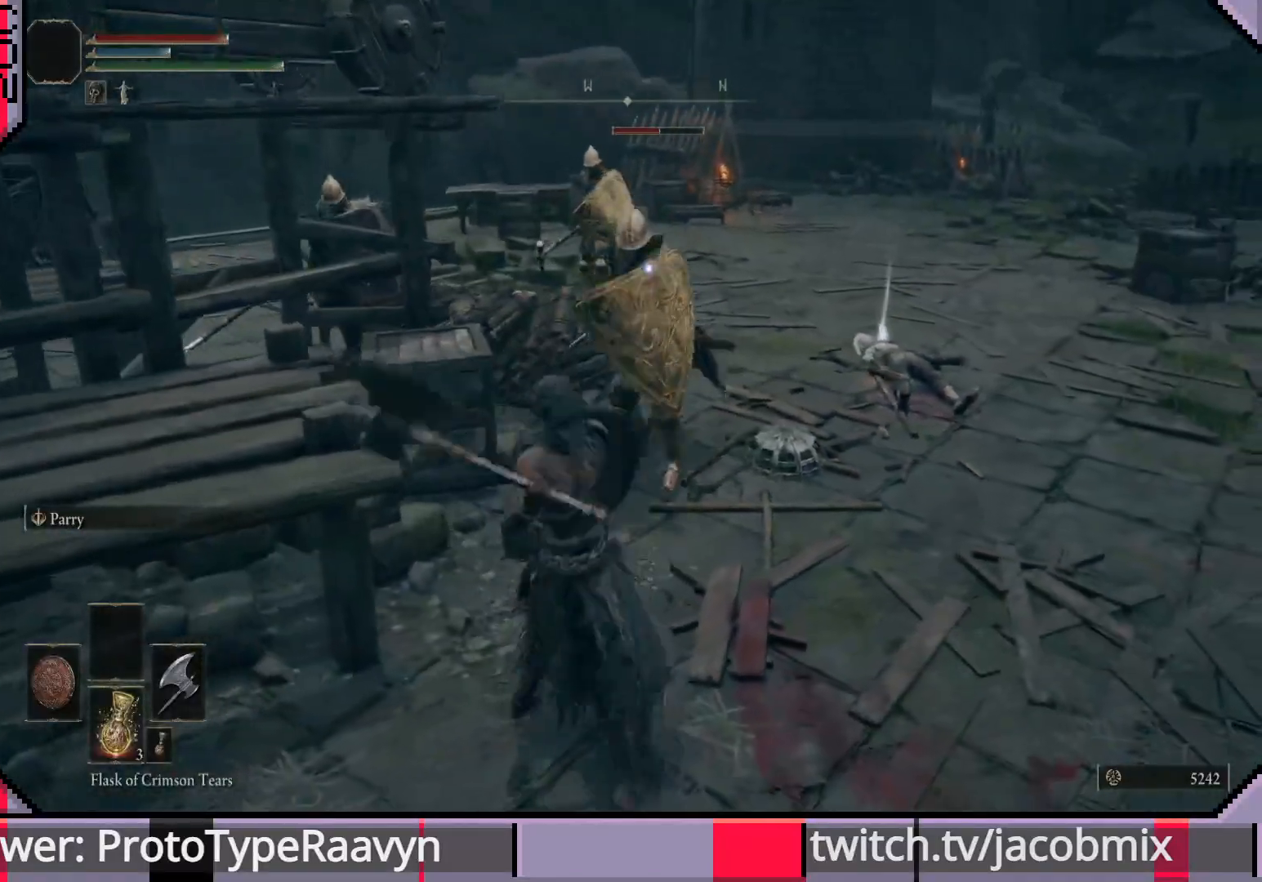
{"buttons": [], "left_stick": "up", "right_stick": "center", "events": []}
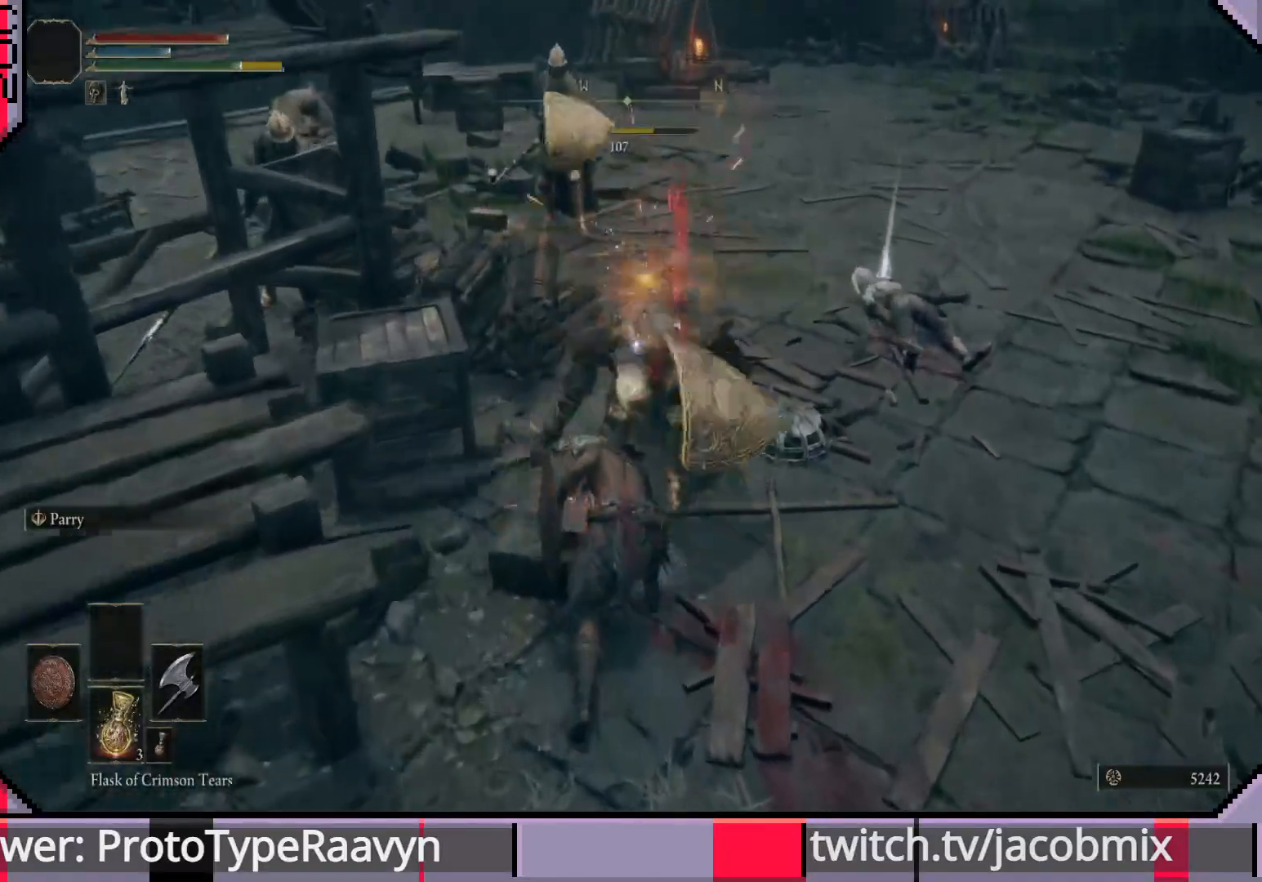
{"buttons": ["R1"], "left_stick": "up", "right_stick": "center", "events": [[117, "R1", "down"], [200, "R1", "up"], [267, "R1", "down"], [383, "R1", "up"], [433, "R1", "down"]]}
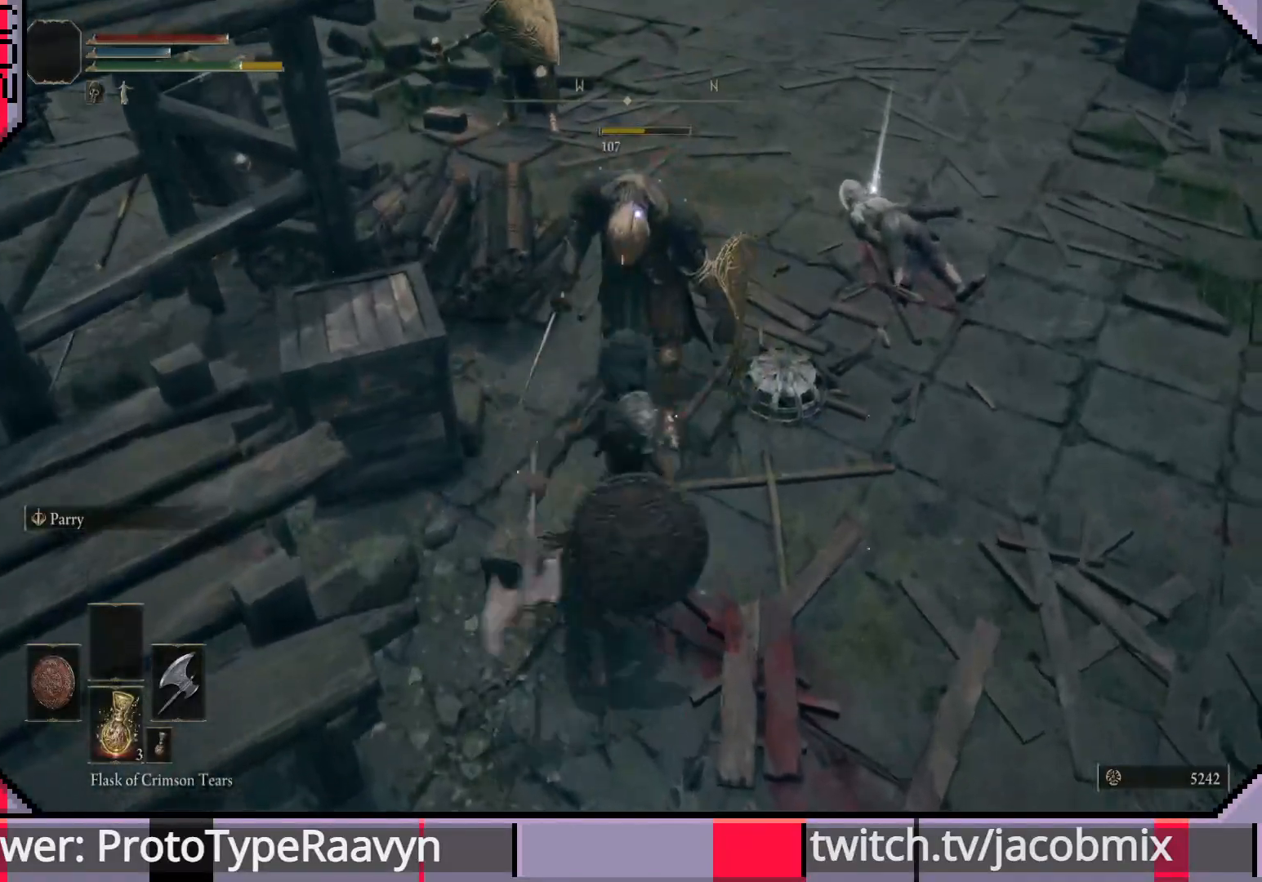
{"buttons": [], "left_stick": "down-left", "right_stick": "center", "events": [[33, "R1", "up"], [233, "left_stick", "center"], [383, "left_stick", "down-left"]]}